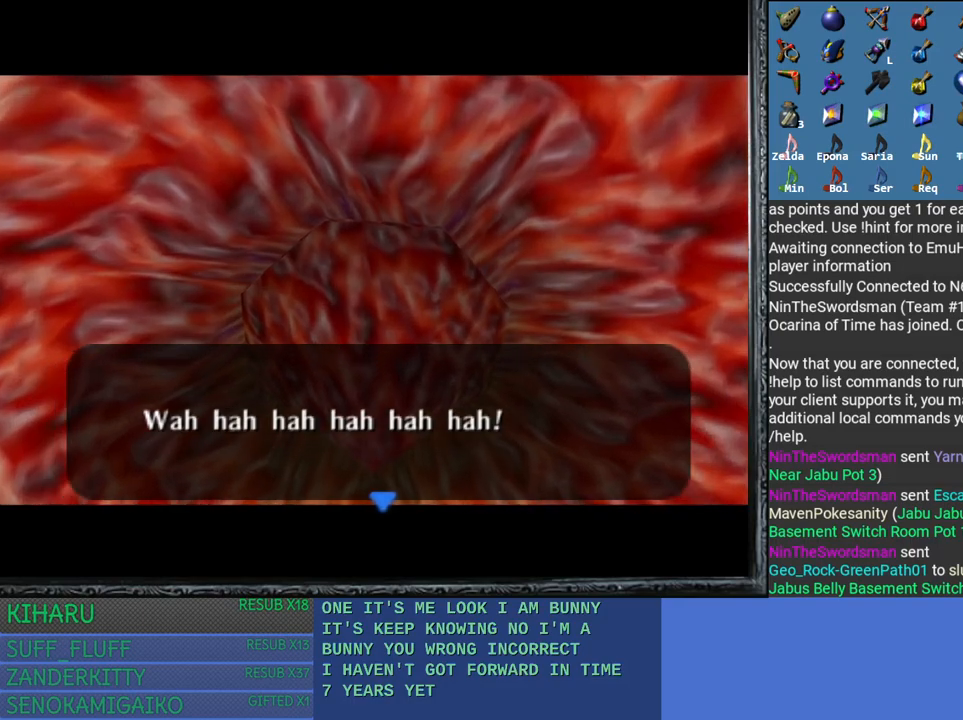
Gameplay with a controller (PlayStation layout); each line is a JSON object with the inputs held at the frame after it. "events" lists button and stick changes between this image and that frame as [ms after this image, input, new state], when the widget could be followed in between.
{"buttons": [], "left_stick": "center", "right_stick": "center", "events": [[283, "CROSS", "down"], [400, "CROSS", "up"]]}
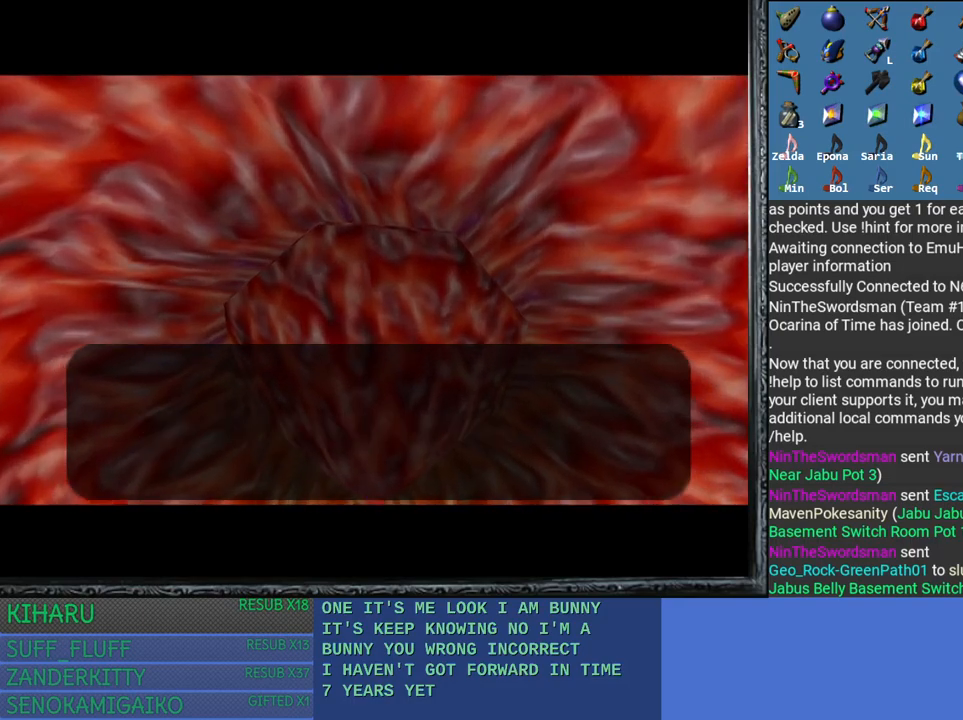
{"buttons": [], "left_stick": "center", "right_stick": "center", "events": []}
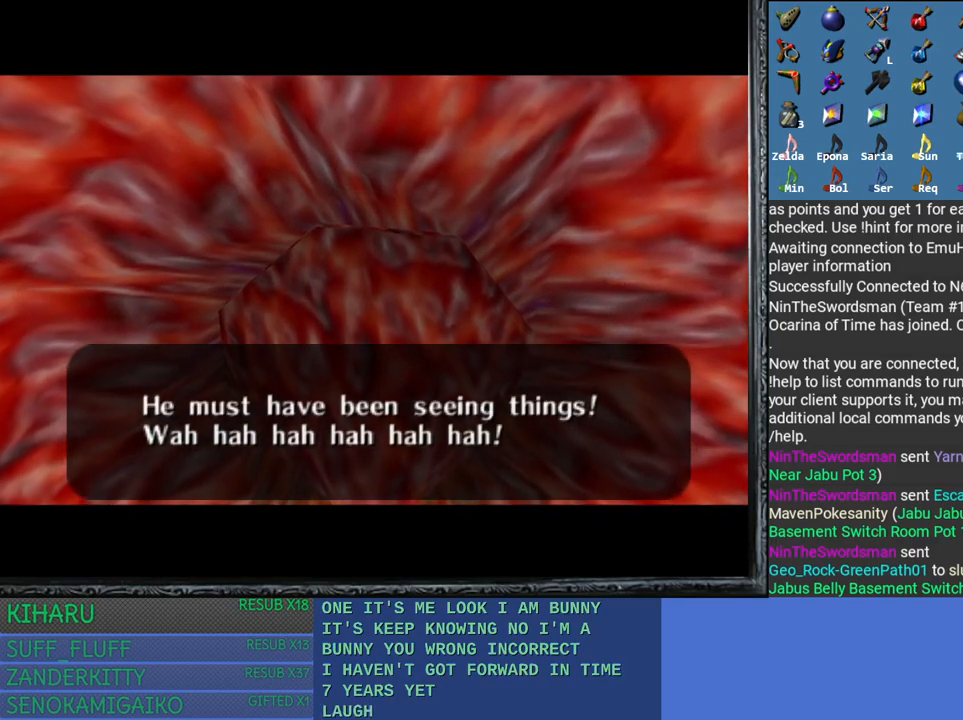
{"buttons": [], "left_stick": "center", "right_stick": "center", "events": []}
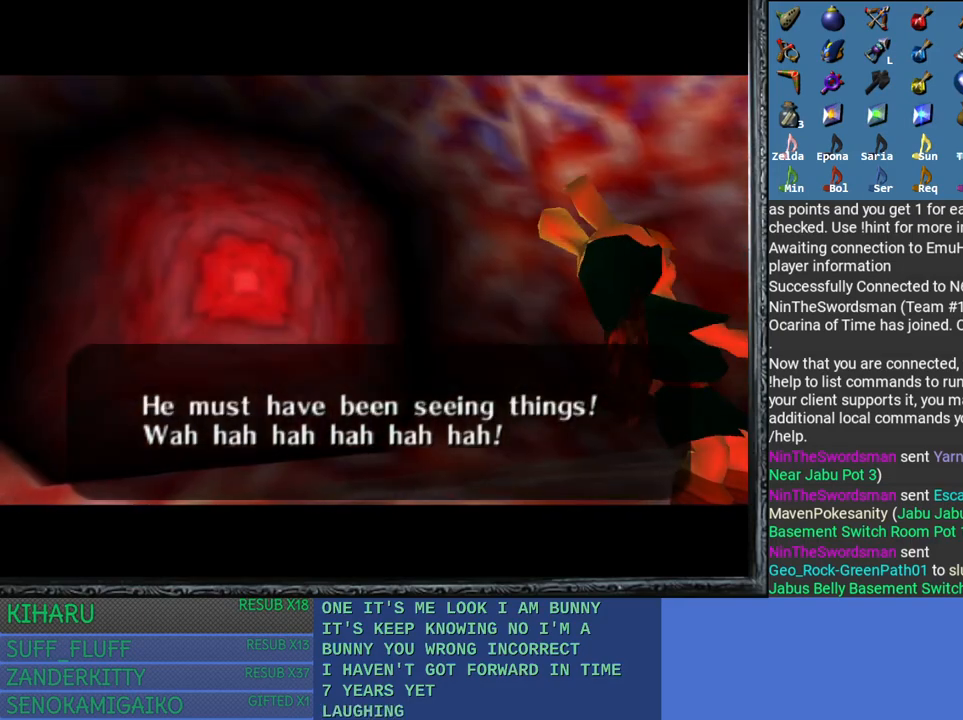
{"buttons": [], "left_stick": "center", "right_stick": "center", "events": [[283, "CROSS", "down"], [417, "CROSS", "up"]]}
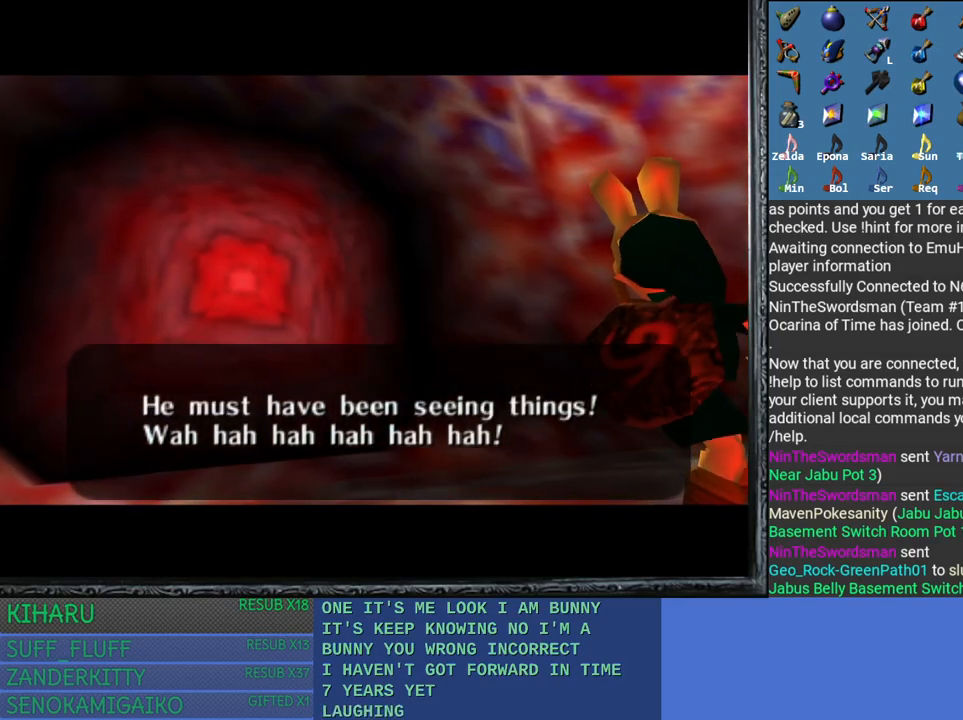
{"buttons": [], "left_stick": "center", "right_stick": "center", "events": []}
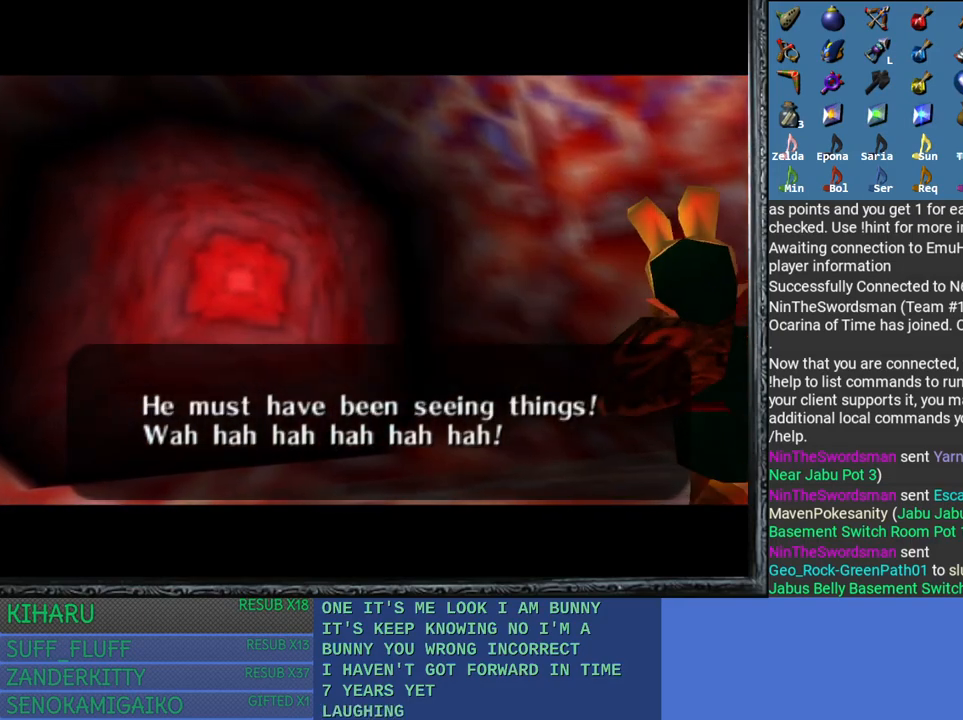
{"buttons": [], "left_stick": "center", "right_stick": "center", "events": []}
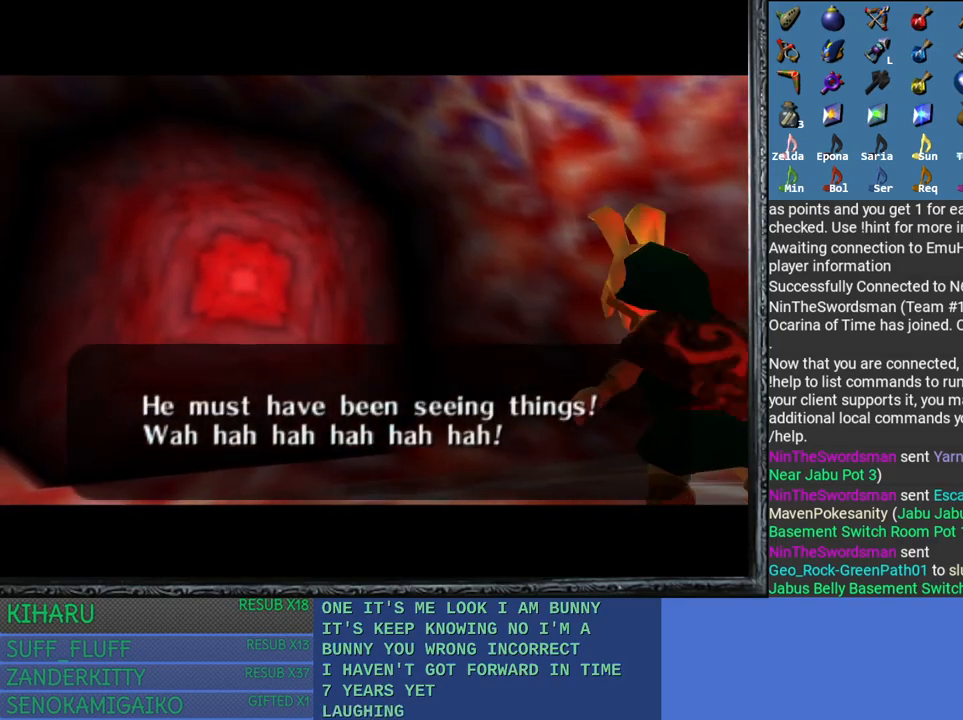
{"buttons": [], "left_stick": "center", "right_stick": "center", "events": []}
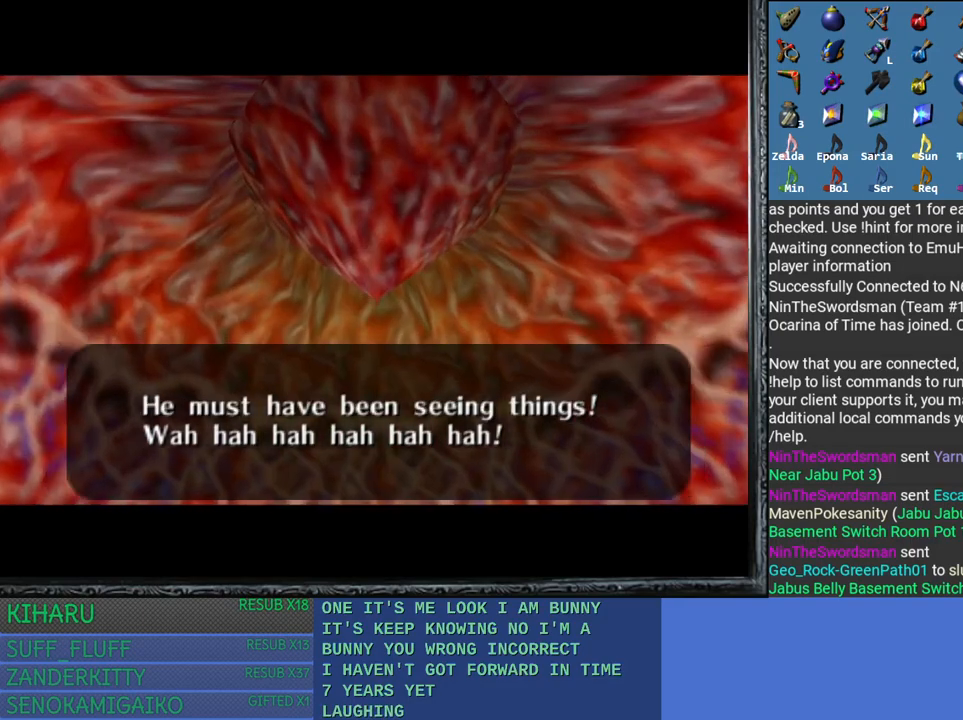
{"buttons": ["CROSS"], "left_stick": "center", "right_stick": "center", "events": [[350, "CROSS", "down"]]}
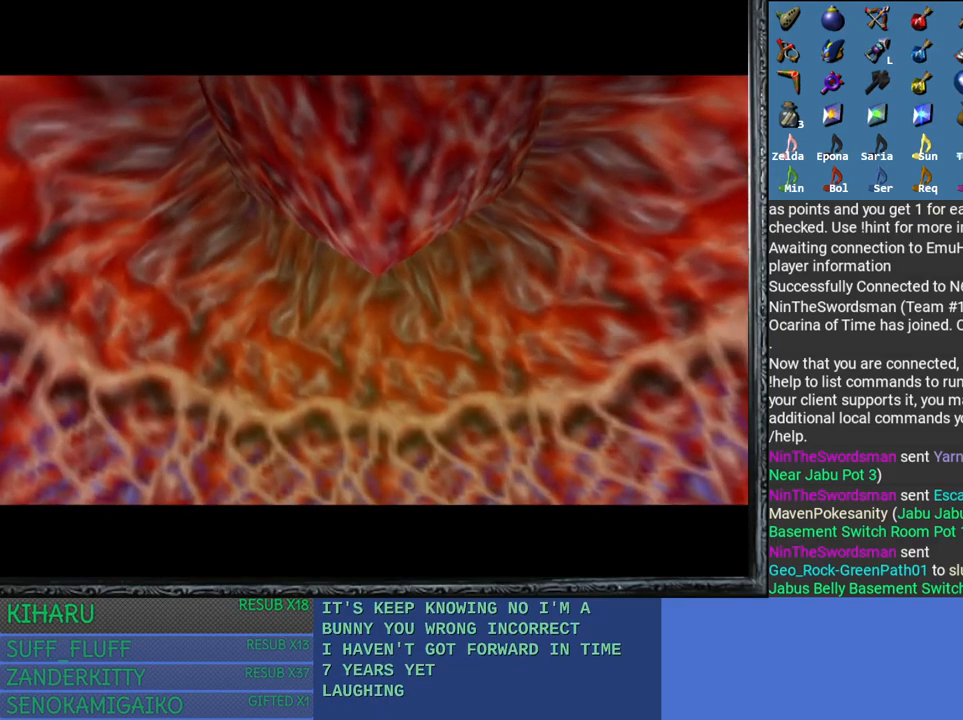
{"buttons": [], "left_stick": "center", "right_stick": "center", "events": [[17, "CROSS", "up"]]}
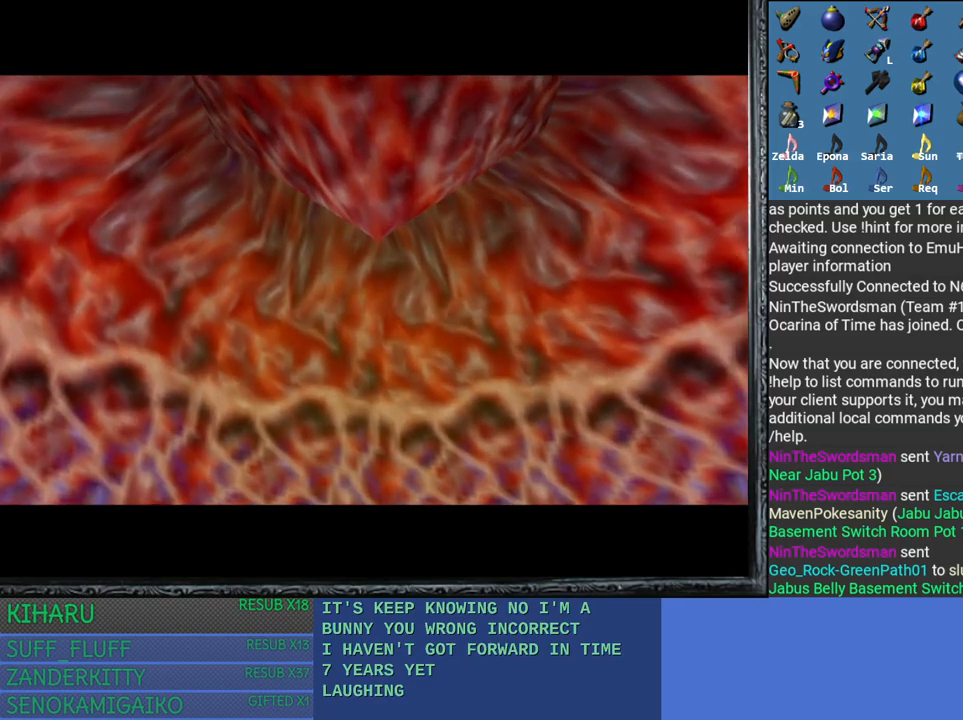
{"buttons": [], "left_stick": "center", "right_stick": "center", "events": []}
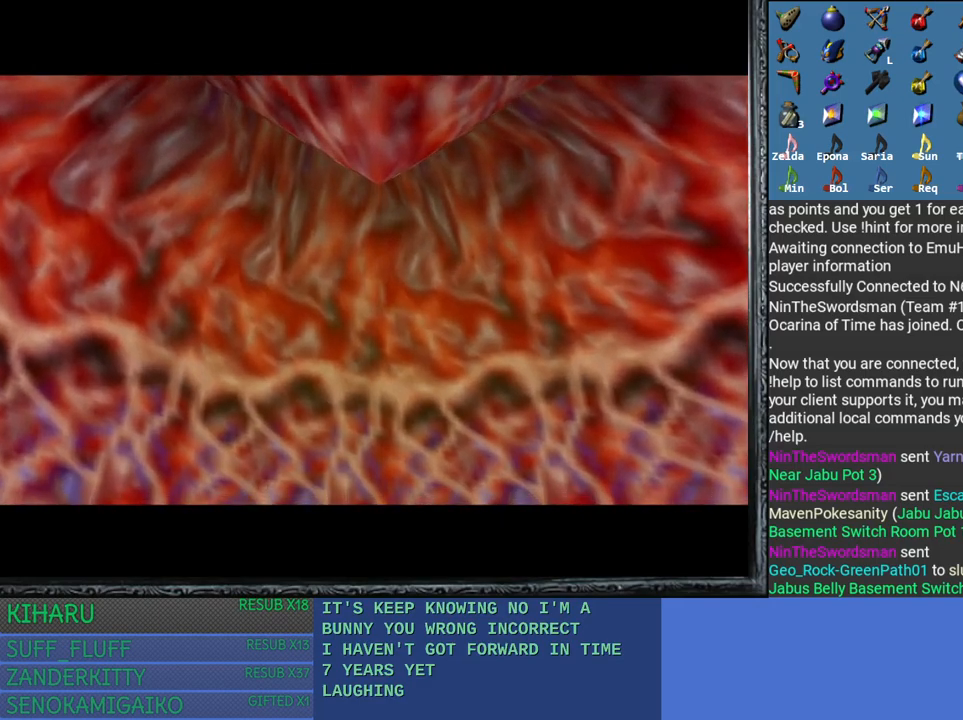
{"buttons": [], "left_stick": "center", "right_stick": "center", "events": []}
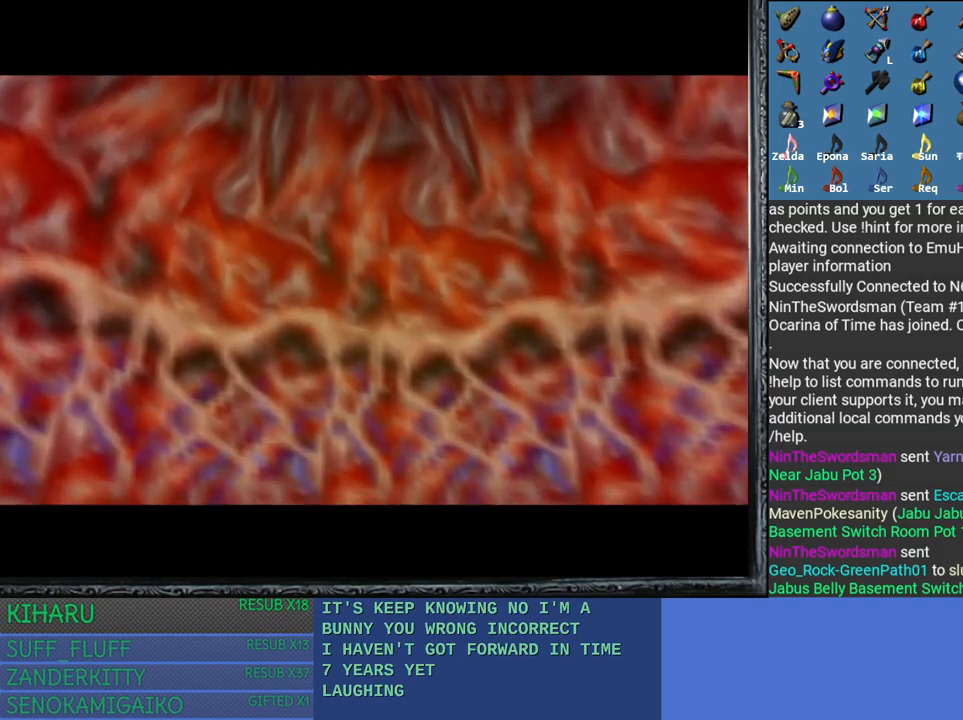
{"buttons": [], "left_stick": "center", "right_stick": "center", "events": []}
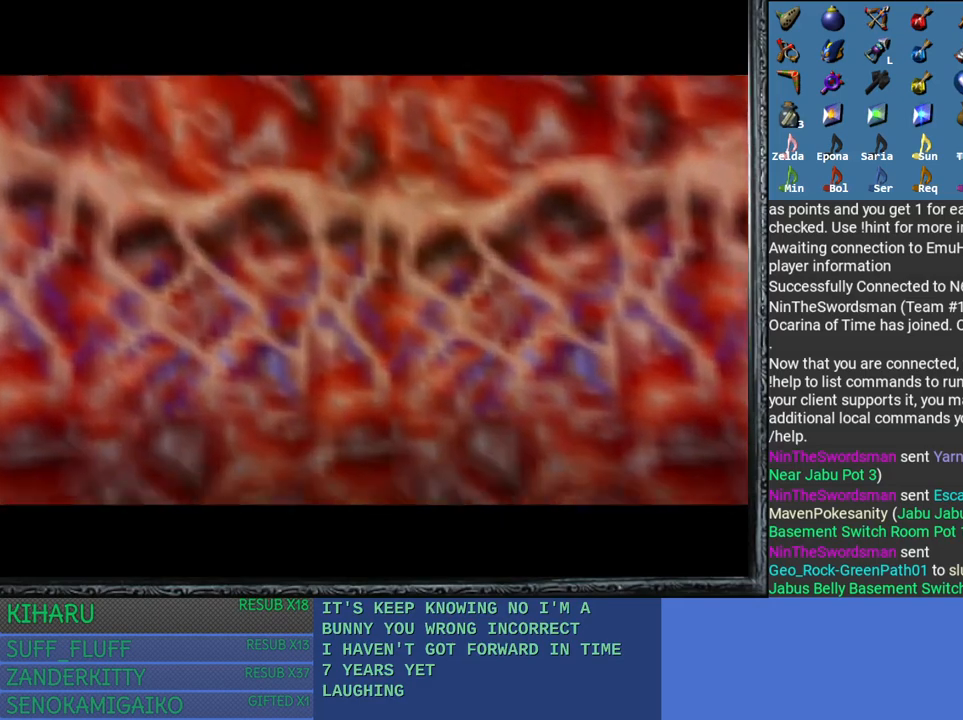
{"buttons": [], "left_stick": "center", "right_stick": "center", "events": []}
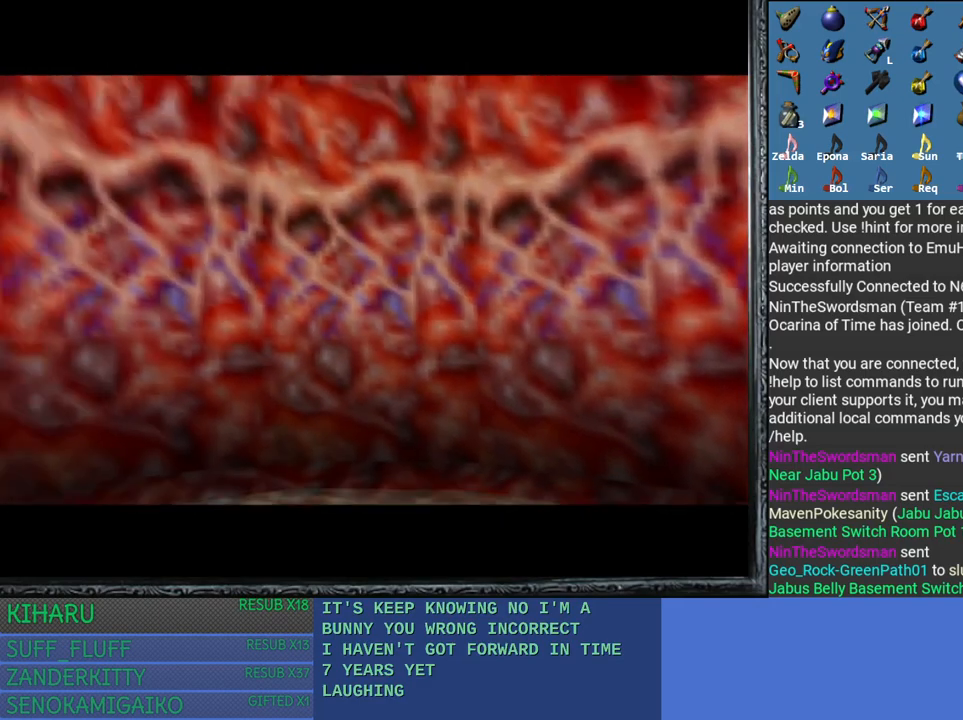
{"buttons": [], "left_stick": "center", "right_stick": "center", "events": []}
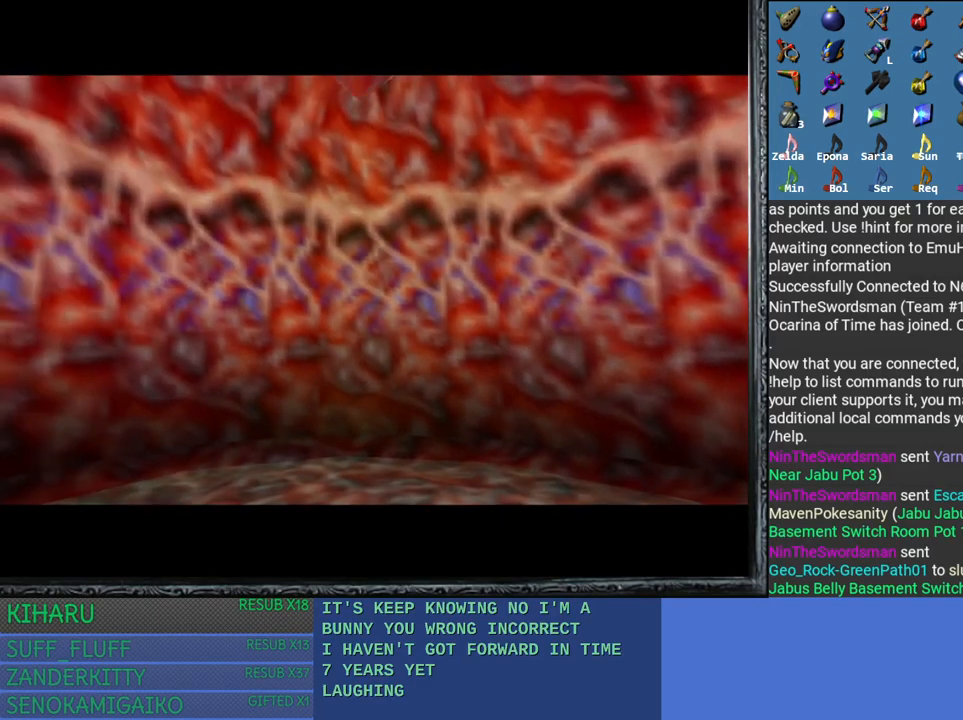
{"buttons": ["START"], "left_stick": "center", "right_stick": "center", "events": [[300, "START", "down"]]}
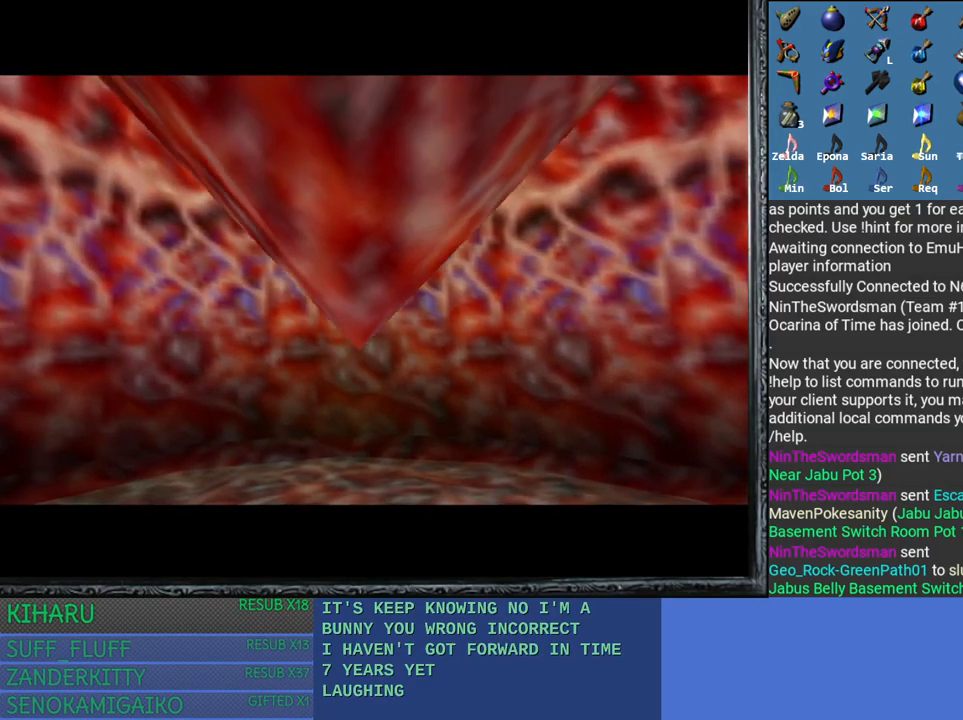
{"buttons": [], "left_stick": "center", "right_stick": "center", "events": [[33, "START", "up"]]}
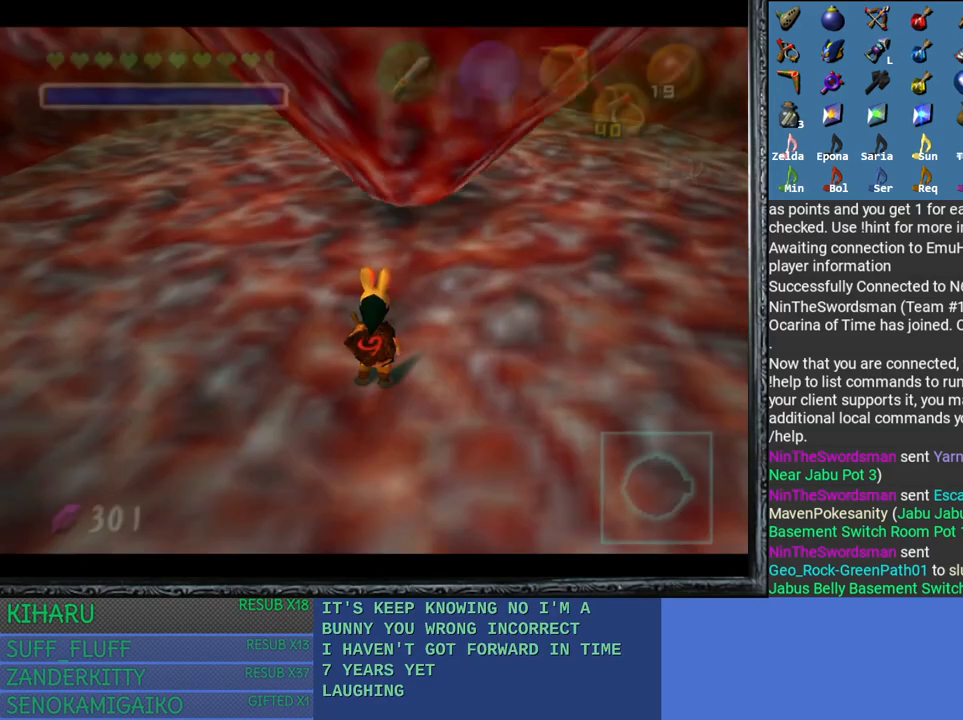
{"buttons": ["START"], "left_stick": "center", "right_stick": "center", "events": [[417, "START", "down"]]}
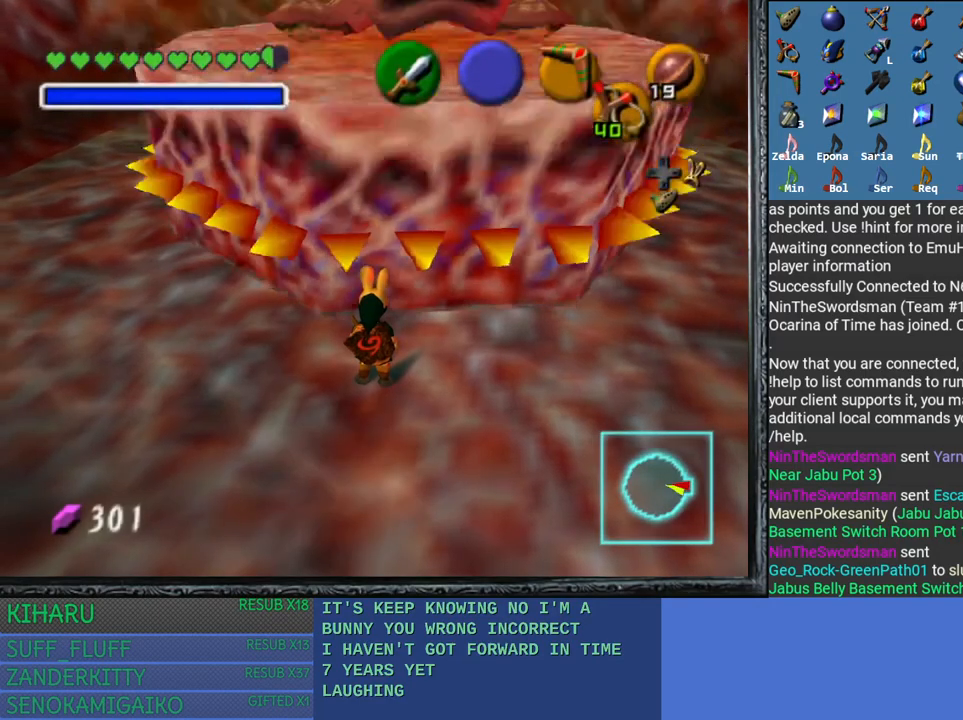
{"buttons": ["START"], "left_stick": "center", "right_stick": "center", "events": []}
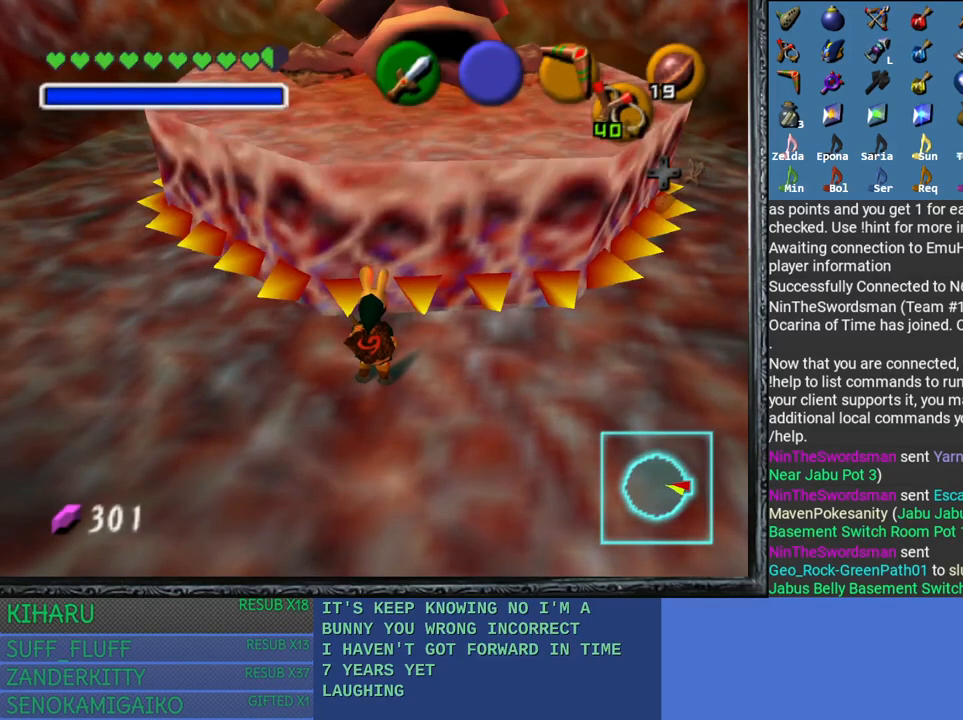
{"buttons": [], "left_stick": "center", "right_stick": "center", "events": [[167, "START", "up"]]}
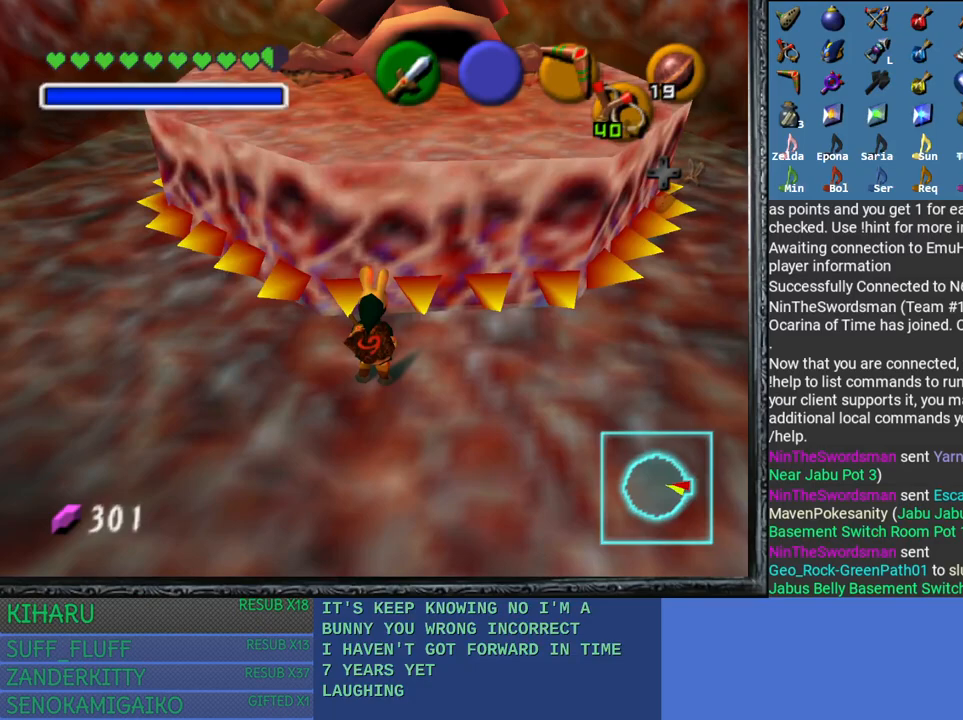
{"buttons": [], "left_stick": "center", "right_stick": "center", "events": []}
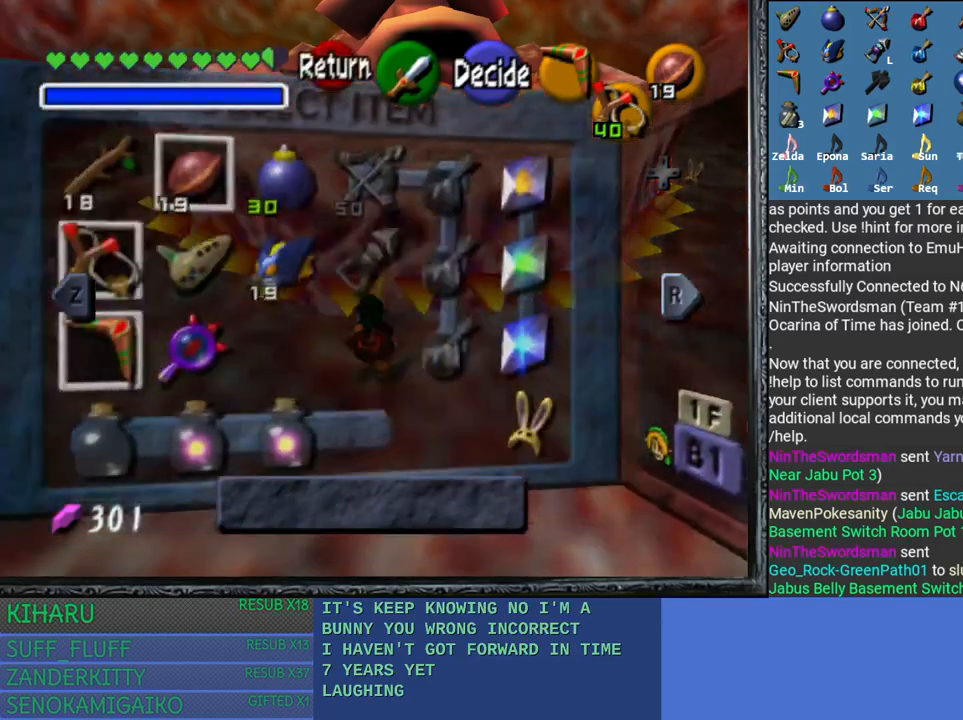
{"buttons": [], "left_stick": "up", "right_stick": "center", "events": [[433, "left_stick", "up"]]}
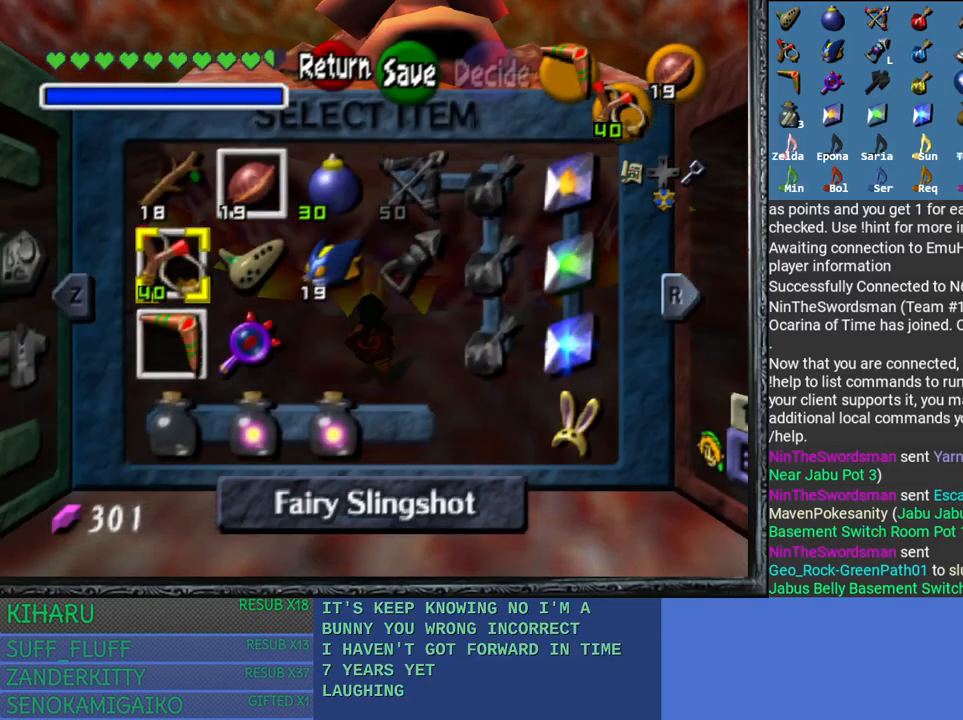
{"buttons": ["START"], "left_stick": "center", "right_stick": "center", "events": [[67, "left_stick", "center"], [67, "right_stick", "right"], [217, "right_stick", "center"], [483, "START", "down"]]}
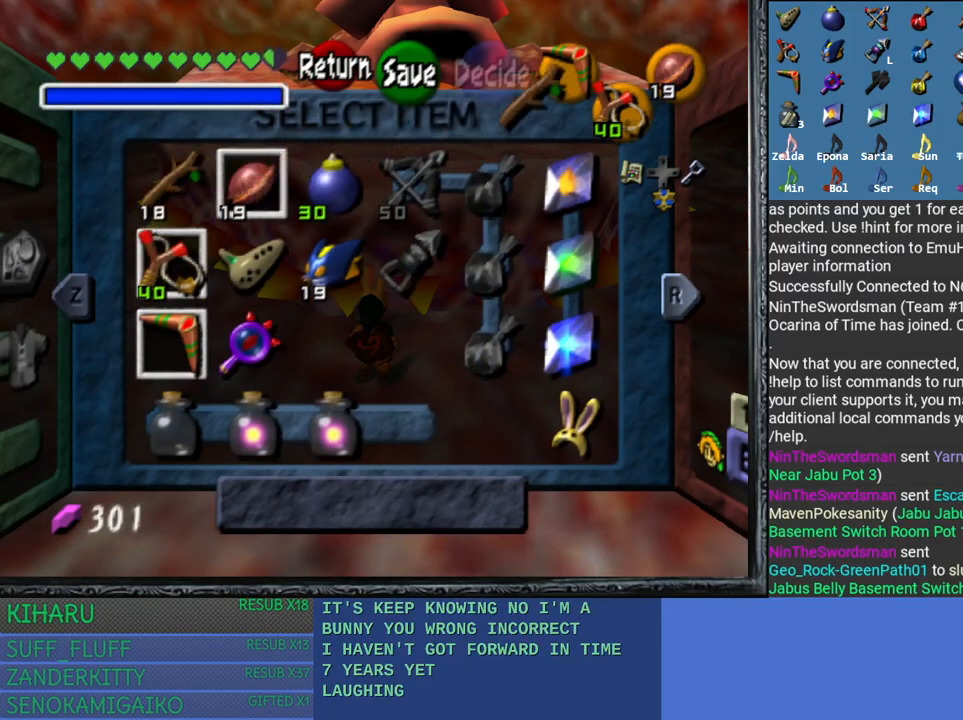
{"buttons": ["START"], "left_stick": "center", "right_stick": "center", "events": []}